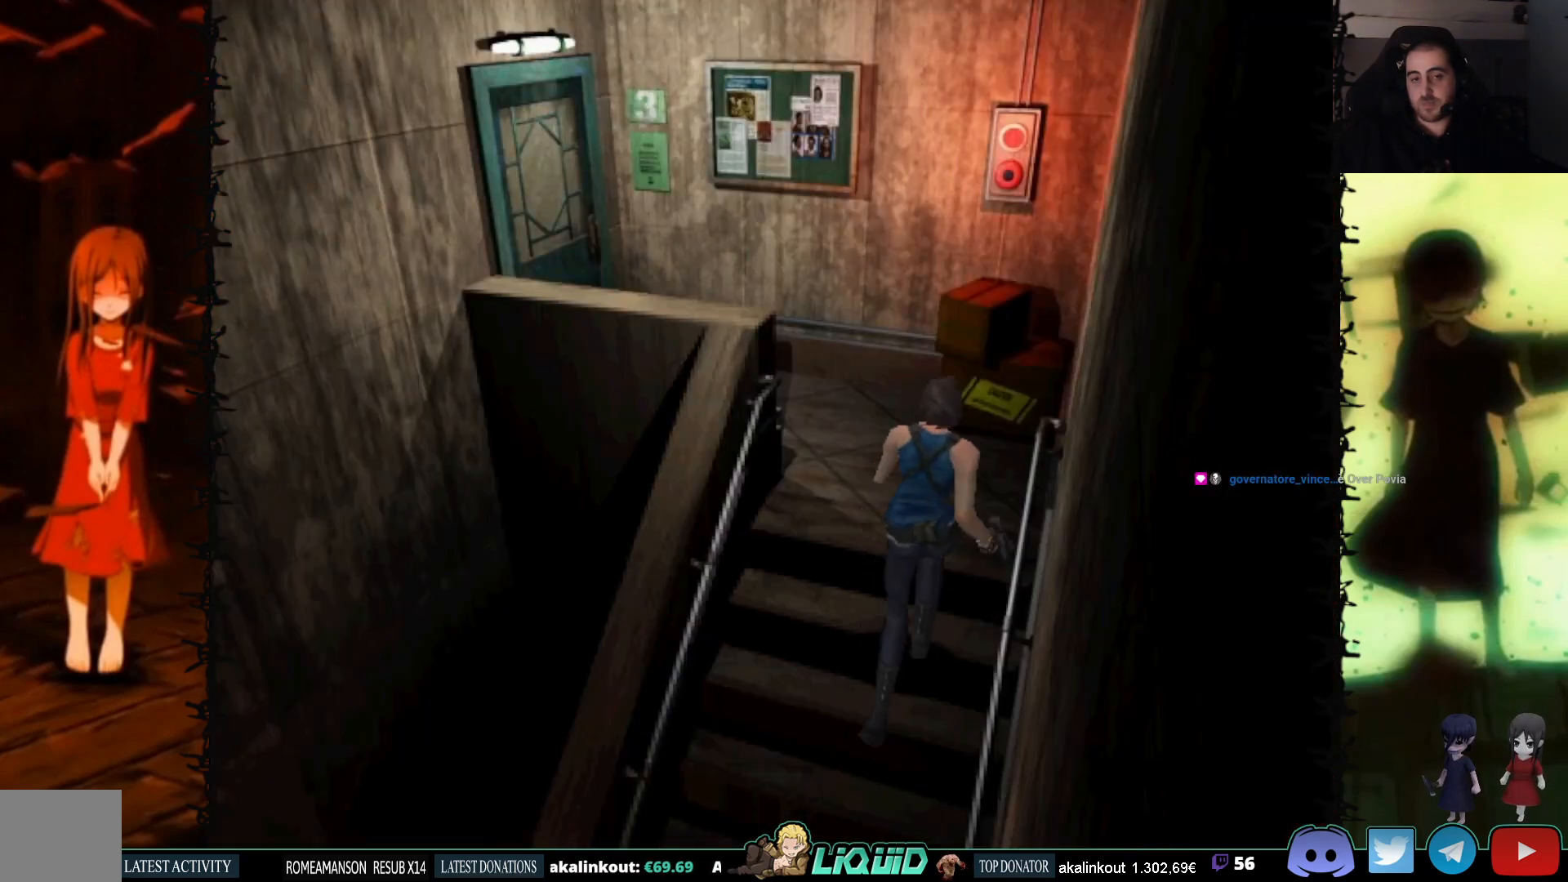
Gameplay with a controller (PlayStation layout); each line is a JSON object with the inputs held at the frame after it. "events" lists button and stick changes between this image and that frame as [ms after this image, input, new state], when the widget could be followed in between. Not read: left_stick right_stick.
{"buttons": ["SQUARE", "DPAD_UP"], "events": [[50, "SQUARE", "up"], [417, "SQUARE", "down"]]}
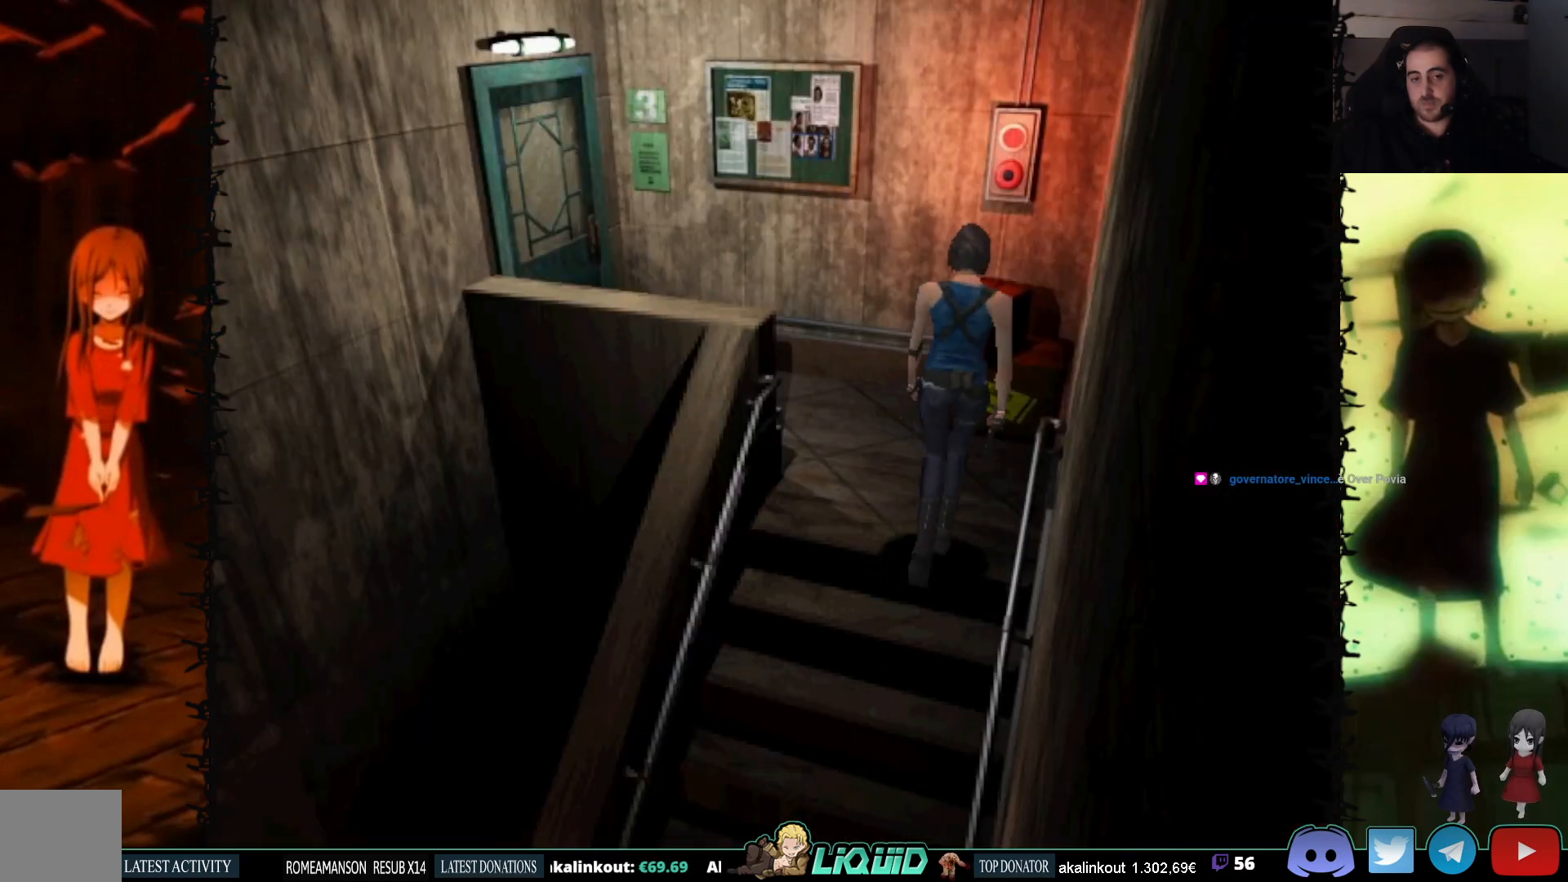
{"buttons": ["SQUARE", "DPAD_UP", "DPAD_LEFT"], "events": [[183, "CROSS", "down"], [317, "CROSS", "up"], [367, "CROSS", "down"], [433, "DPAD_LEFT", "down"], [500, "CROSS", "up"]]}
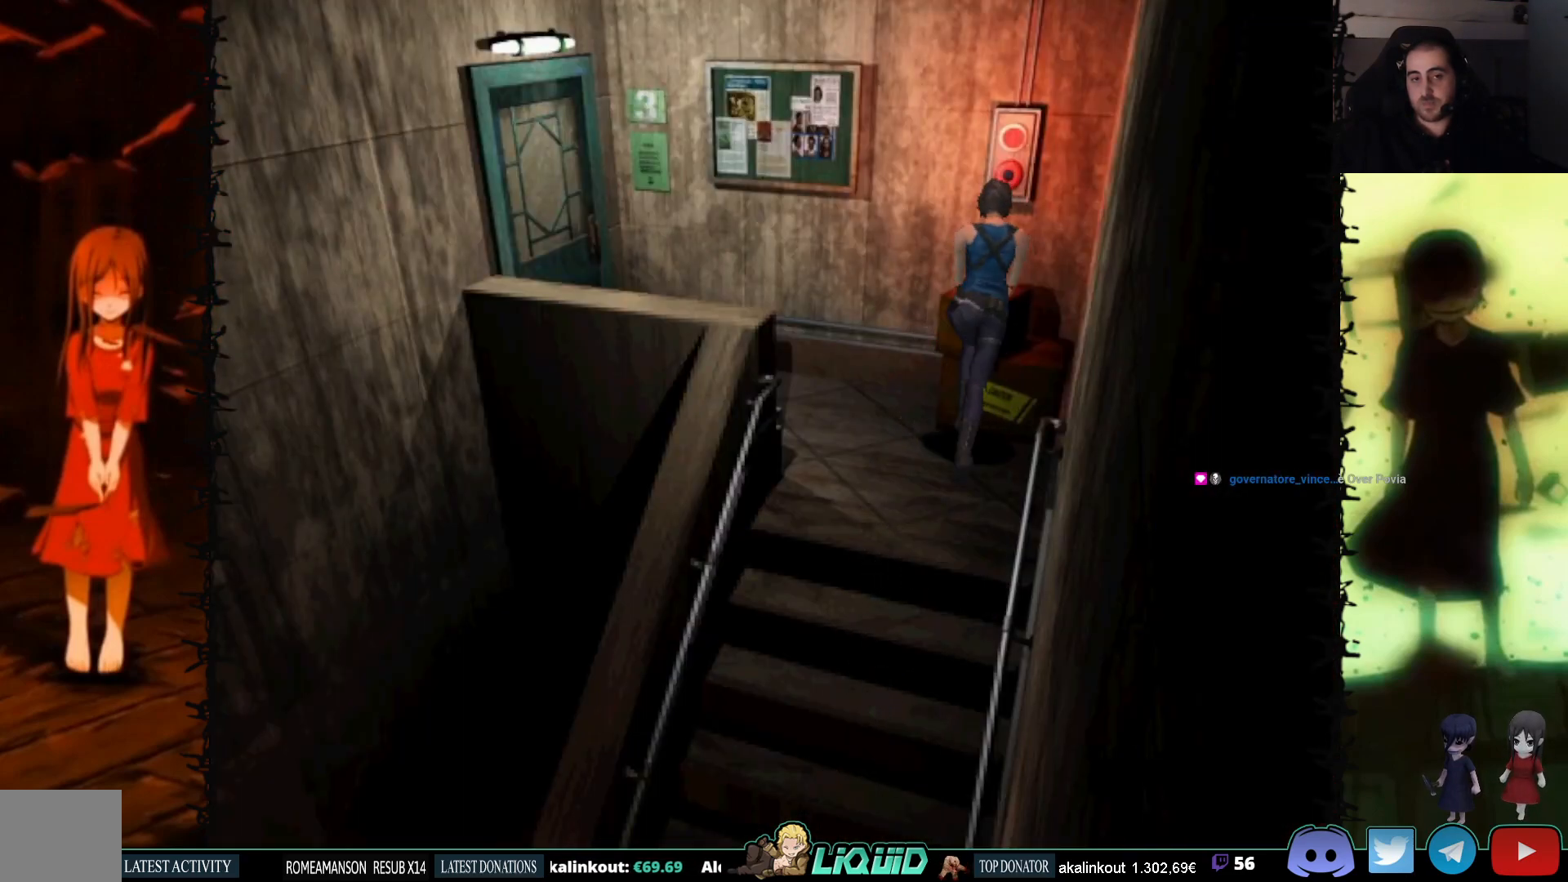
{"buttons": ["CROSS", "SQUARE", "DPAD_UP", "DPAD_RIGHT"], "events": [[83, "CROSS", "down"], [217, "CROSS", "up"], [333, "DPAD_LEFT", "up"], [450, "CROSS", "down"], [467, "DPAD_RIGHT", "down"]]}
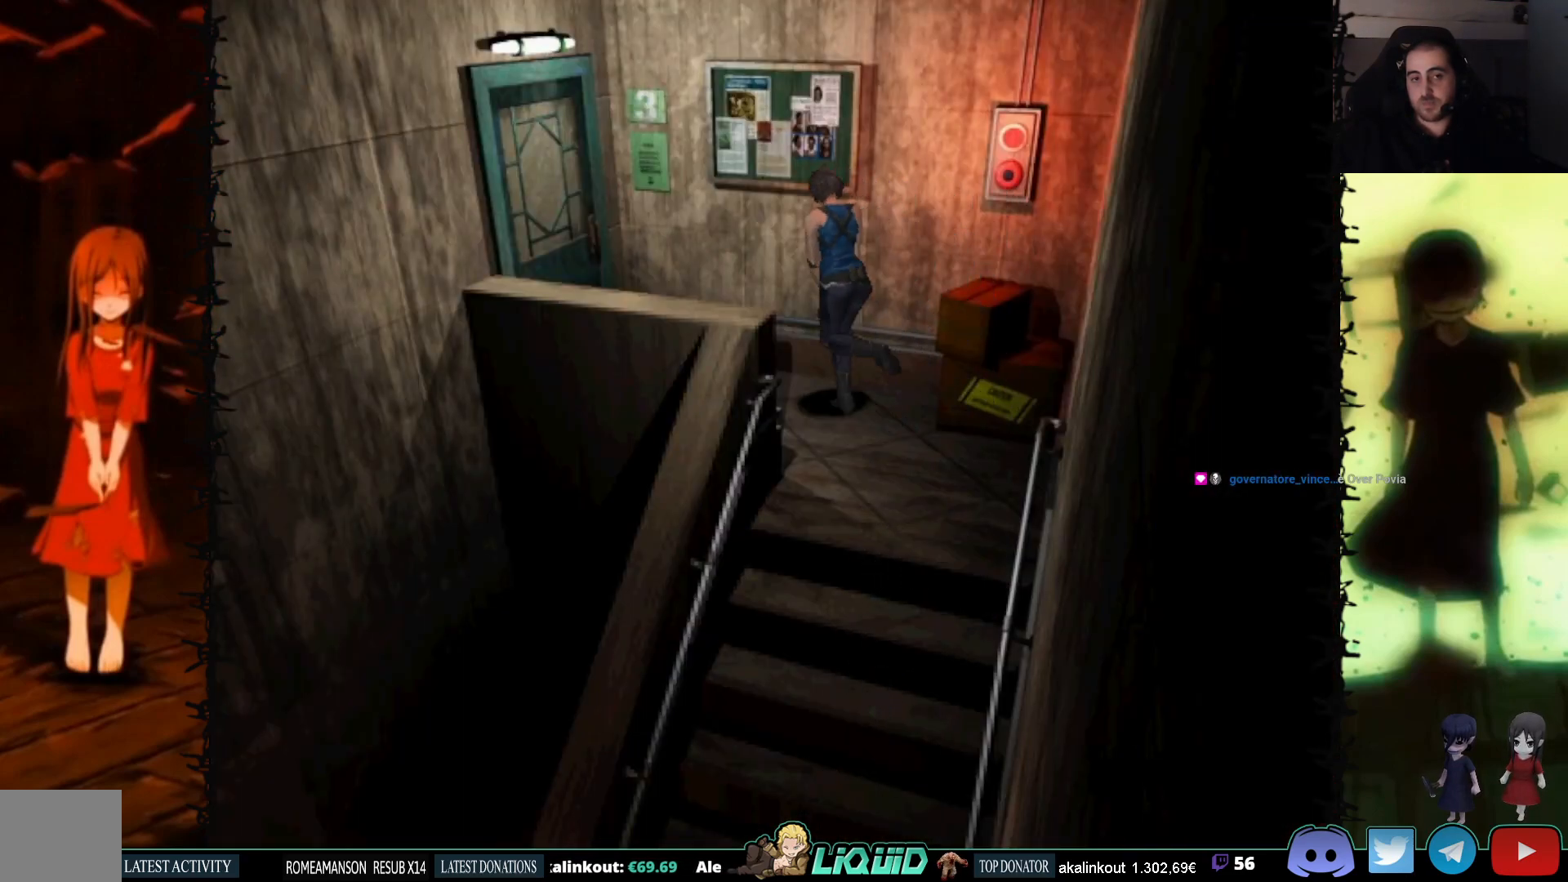
{"buttons": ["SQUARE", "DPAD_LEFT"], "events": [[50, "CROSS", "up"], [133, "CROSS", "down"], [150, "DPAD_RIGHT", "up"], [267, "CROSS", "up"], [300, "CROSS", "down"], [333, "DPAD_UP", "up"], [450, "DPAD_LEFT", "down"], [467, "CROSS", "up"]]}
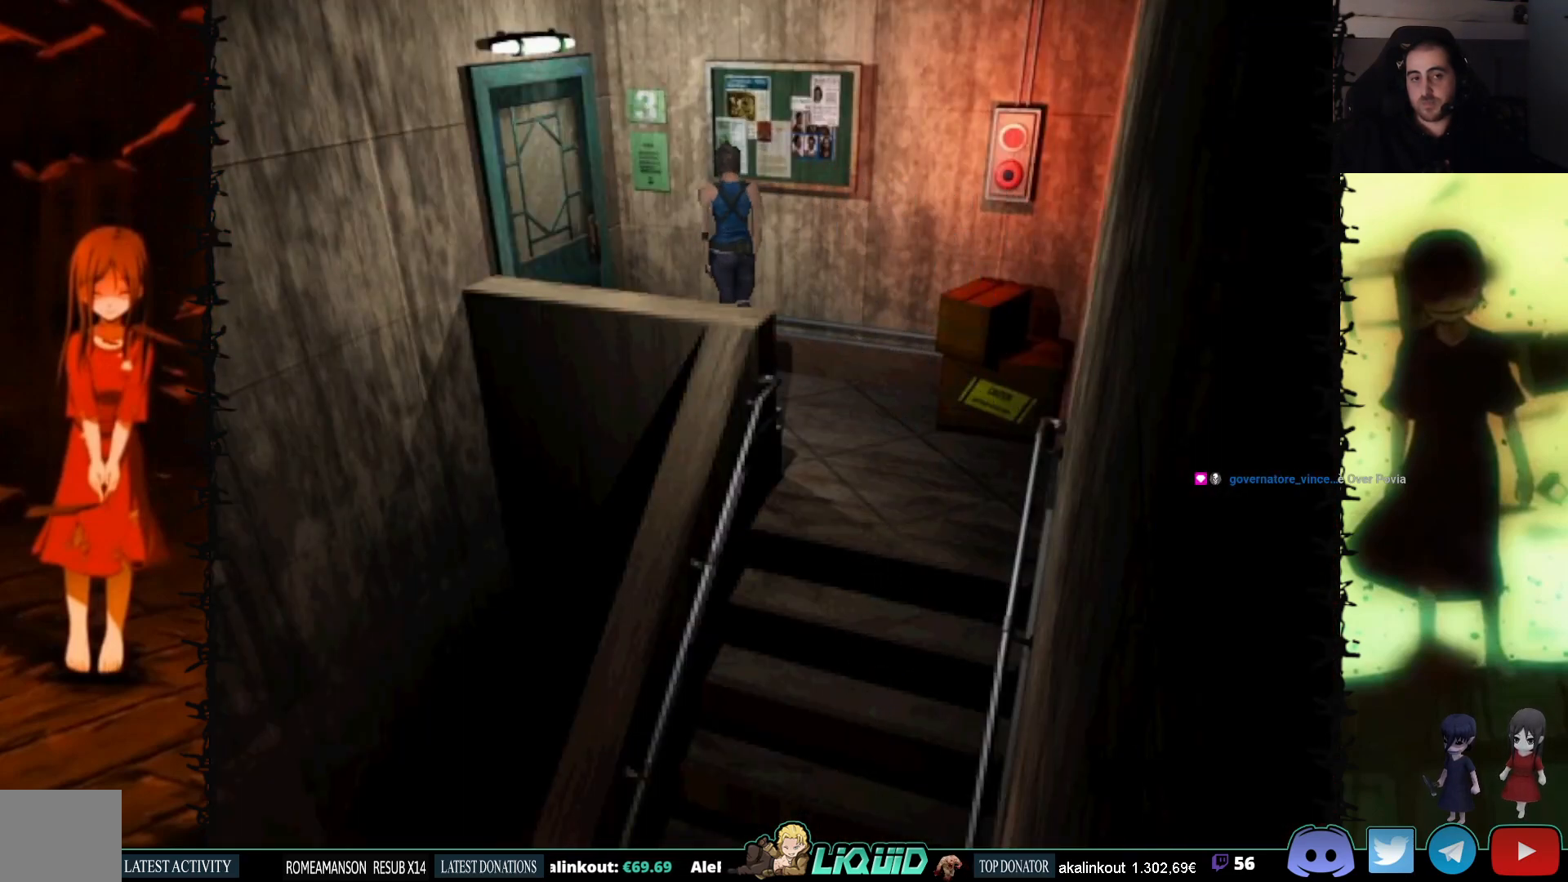
{"buttons": ["DPAD_UP"], "events": [[150, "DPAD_UP", "down"], [417, "DPAD_LEFT", "up"], [433, "SQUARE", "up"]]}
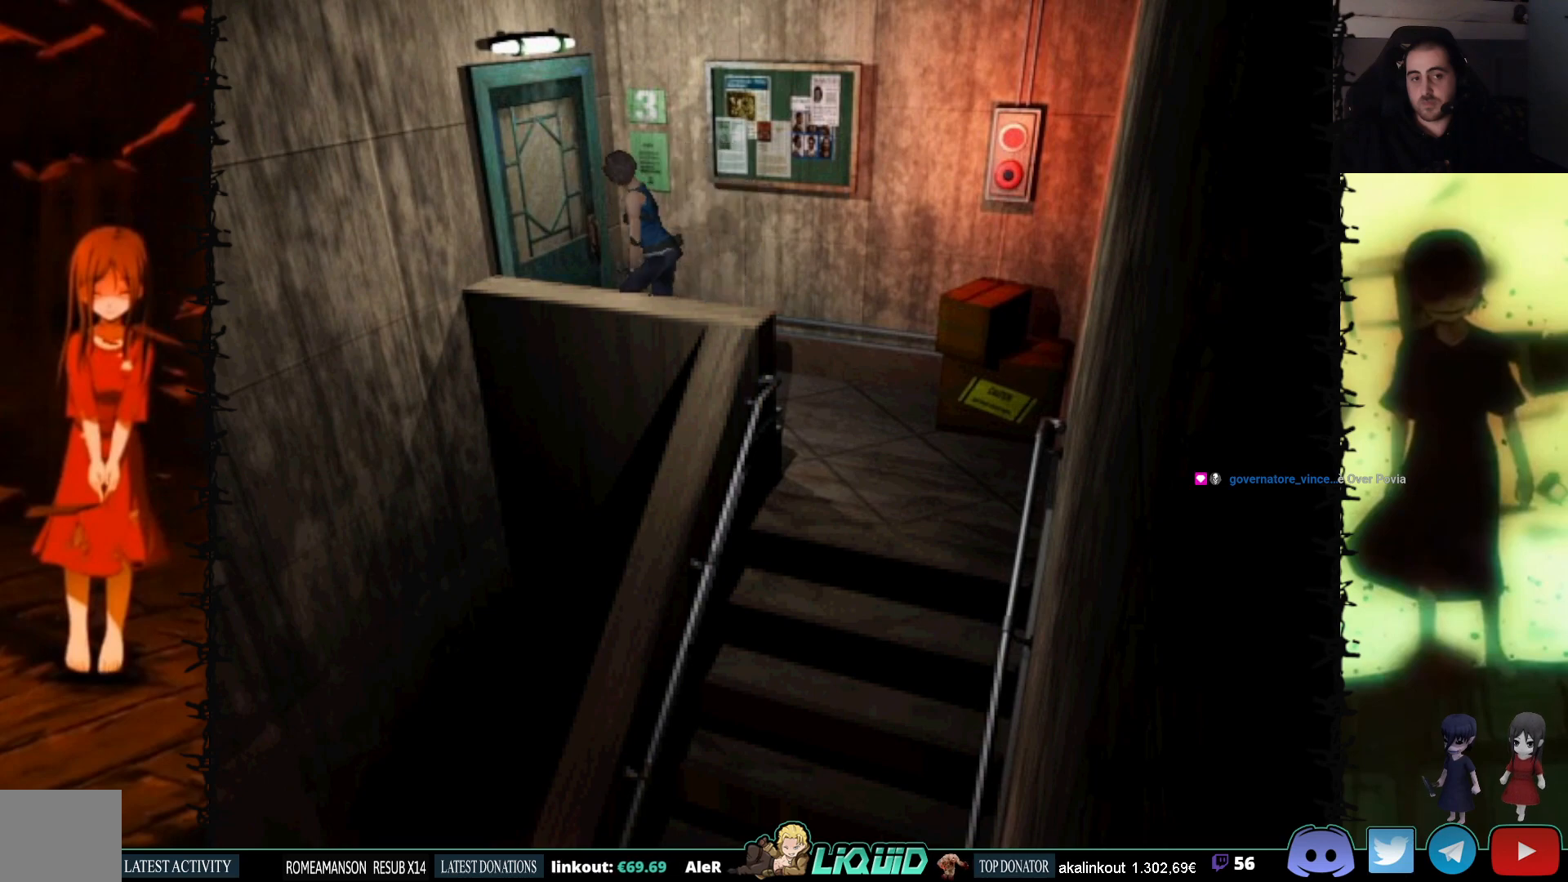
{"buttons": [], "events": [[167, "DPAD_UP", "up"], [233, "CROSS", "down"], [450, "CROSS", "up"]]}